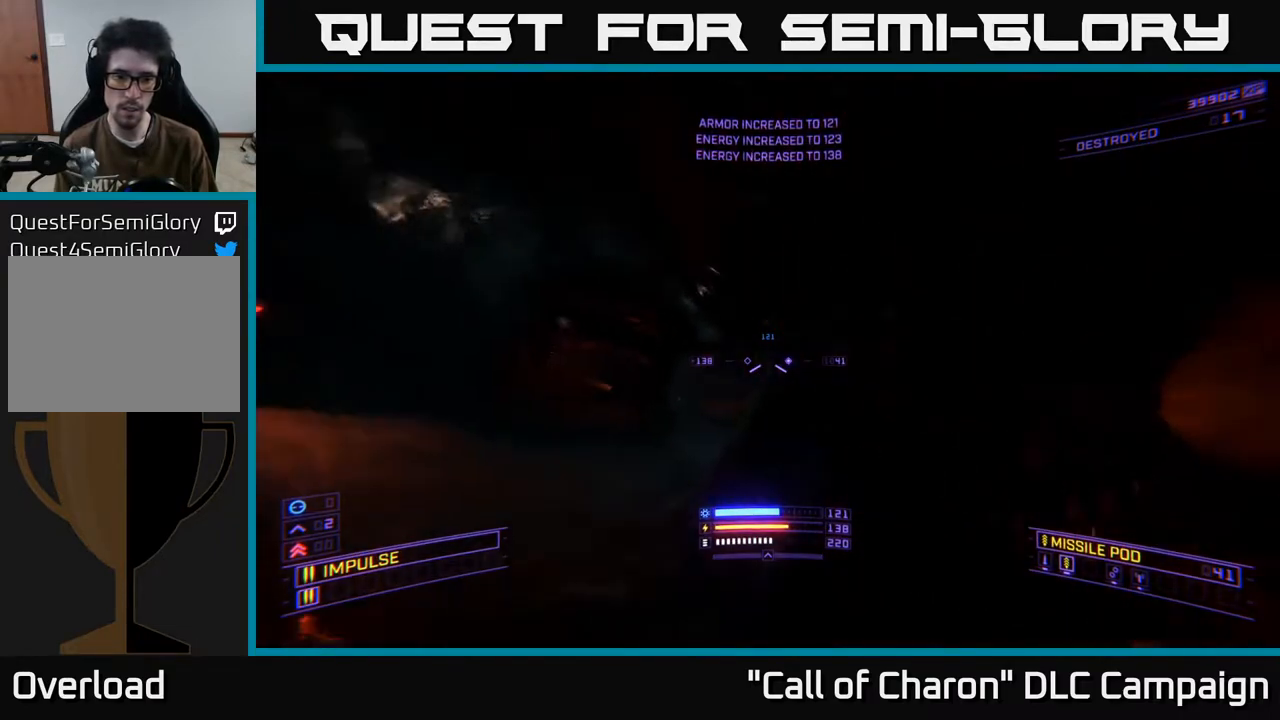
Gameplay with a controller (Xbox layout); each line is a JSON object with the inputs held at the frame after it. "events" lists button and stick changes between this image and that frame as [ms after this image, input, new state], when the widget could be followed in between.
{"buttons": ["L1", "R3"], "left_stick": "up", "right_stick": "down-right", "events": [[33, "right_stick", "center"], [133, "L3", "up"], [183, "L1", "down"], [183, "left_stick", "up"], [217, "right_stick", "right"], [233, "X", "up"], [467, "R3", "down"], [500, "right_stick", "down-right"]]}
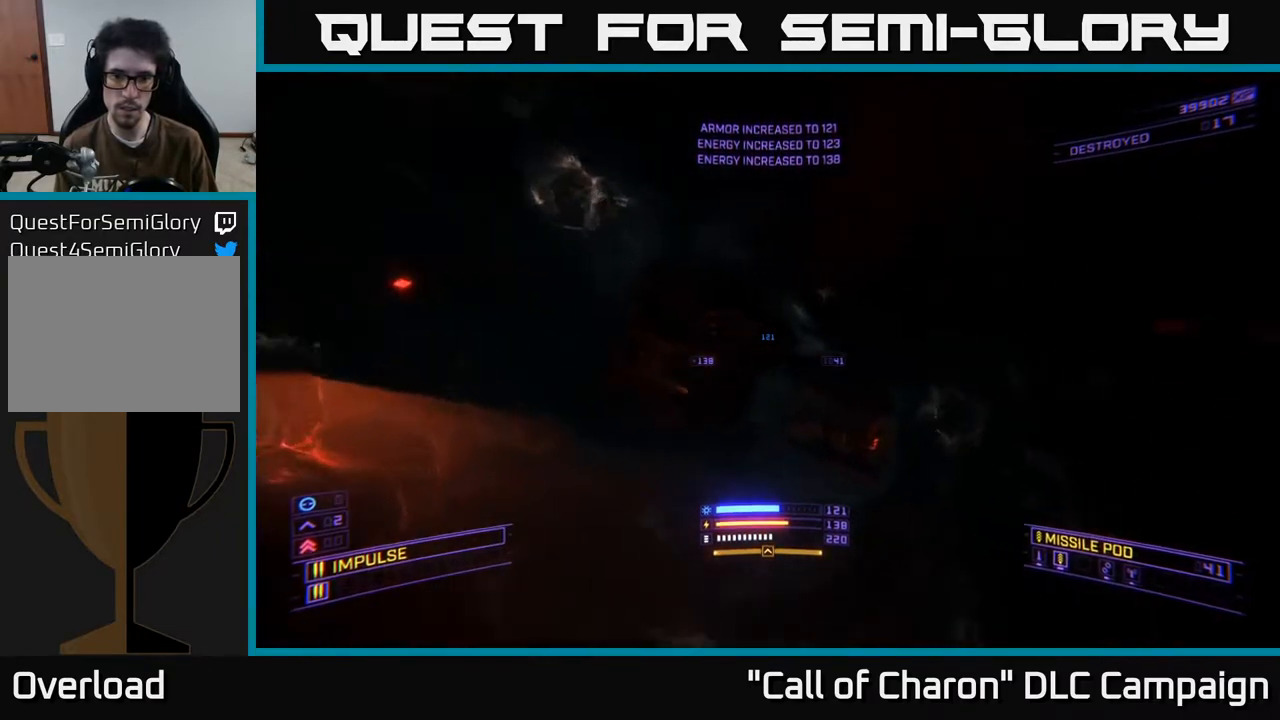
{"buttons": ["L1"], "left_stick": "up", "right_stick": "down", "events": [[133, "R3", "up"], [200, "right_stick", "center"], [400, "right_stick", "down"]]}
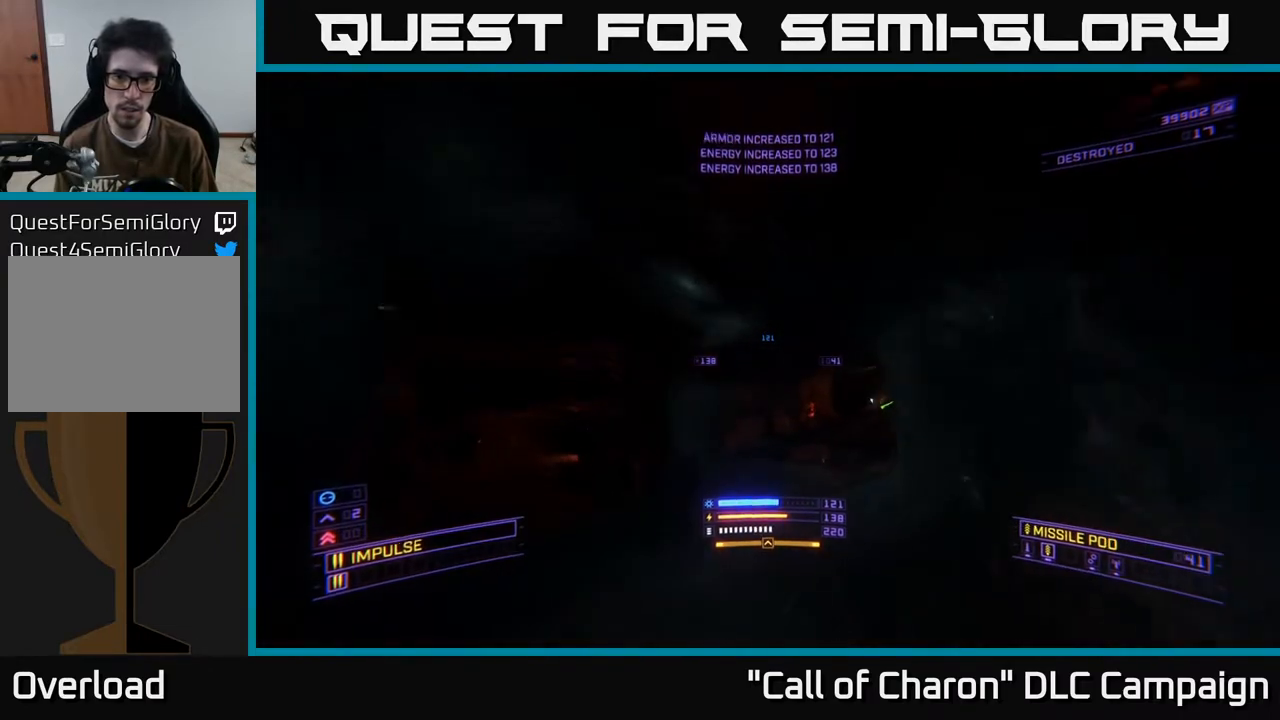
{"buttons": [], "left_stick": "up", "right_stick": "right", "events": [[50, "right_stick", "center"], [117, "right_stick", "right"], [367, "right_stick", "center"], [467, "L1", "up"], [483, "right_stick", "right"]]}
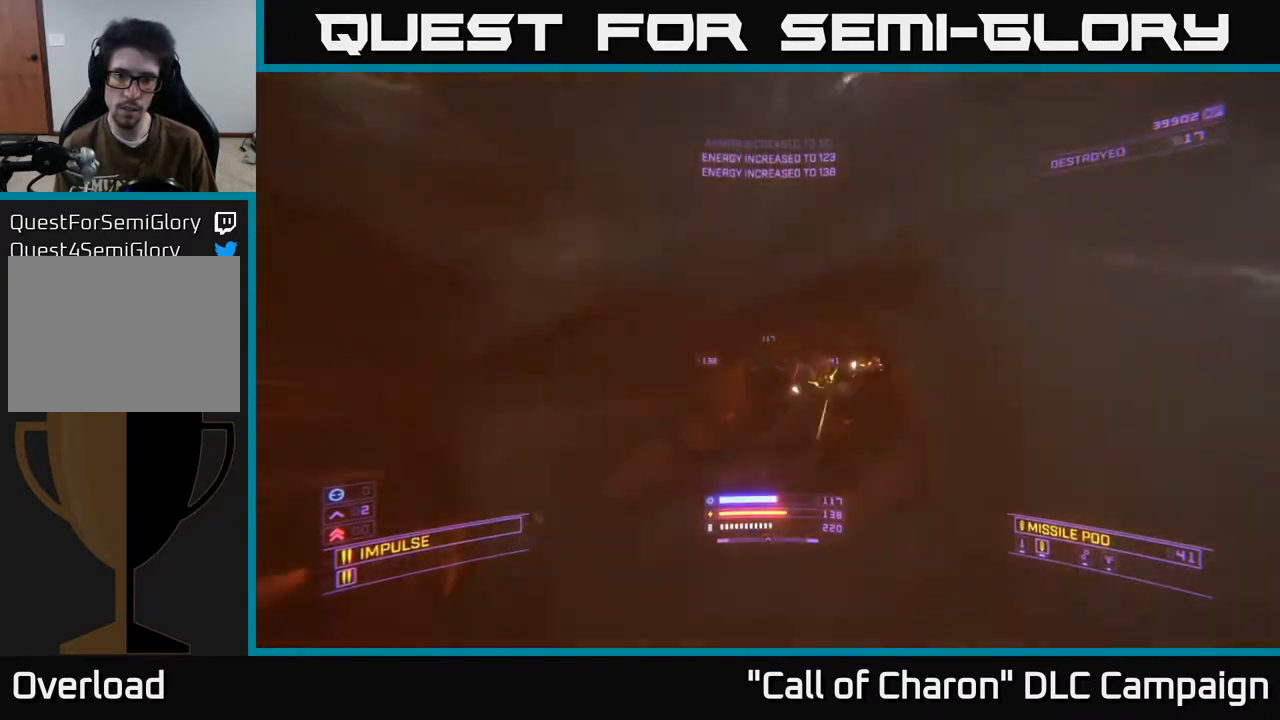
{"buttons": ["X"], "left_stick": "down", "right_stick": "center", "events": [[33, "X", "down"], [33, "left_stick", "left"], [117, "R2", "down"], [183, "right_stick", "center"], [217, "R2", "up"], [317, "R2", "down"], [317, "right_stick", "up"], [383, "left_stick", "down-left"], [433, "R2", "up"], [450, "right_stick", "center"], [500, "left_stick", "down"]]}
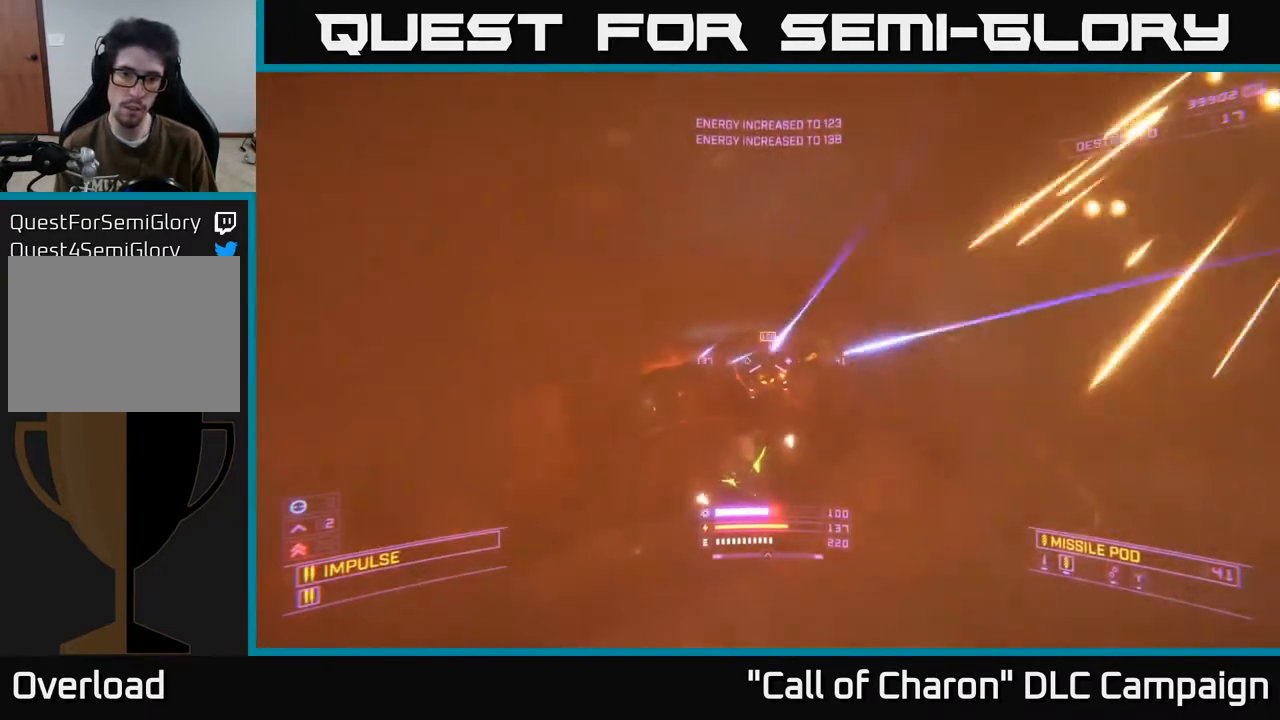
{"buttons": ["L2"], "left_stick": "down", "right_stick": "up", "events": [[17, "right_stick", "down"], [150, "R2", "down"], [150, "X", "up"], [233, "R2", "up"], [233, "right_stick", "right"], [283, "L2", "down"], [283, "right_stick", "up"]]}
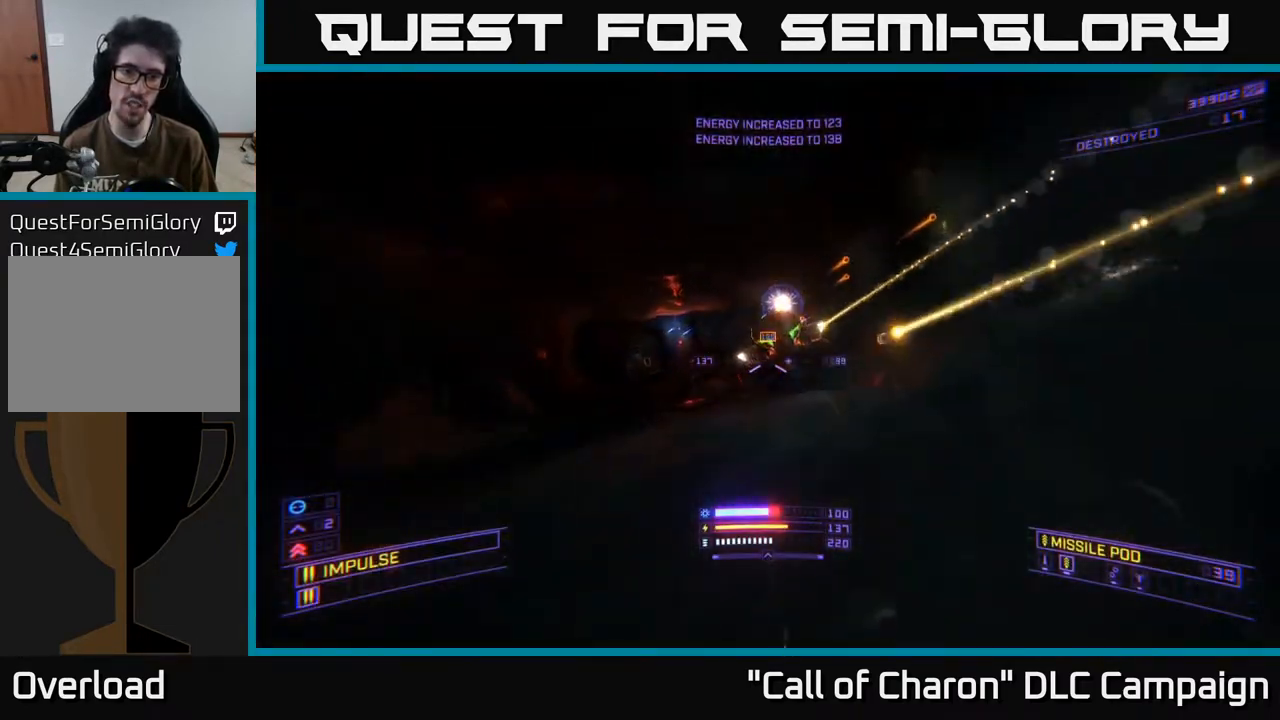
{"buttons": ["R2"], "left_stick": "down-left", "right_stick": "up-right", "events": [[17, "left_stick", "down-left"], [117, "right_stick", "center"], [167, "right_stick", "down"], [217, "R2", "down"], [350, "right_stick", "center"], [383, "R2", "up"], [450, "L2", "up"], [467, "R2", "down"], [467, "right_stick", "up-right"]]}
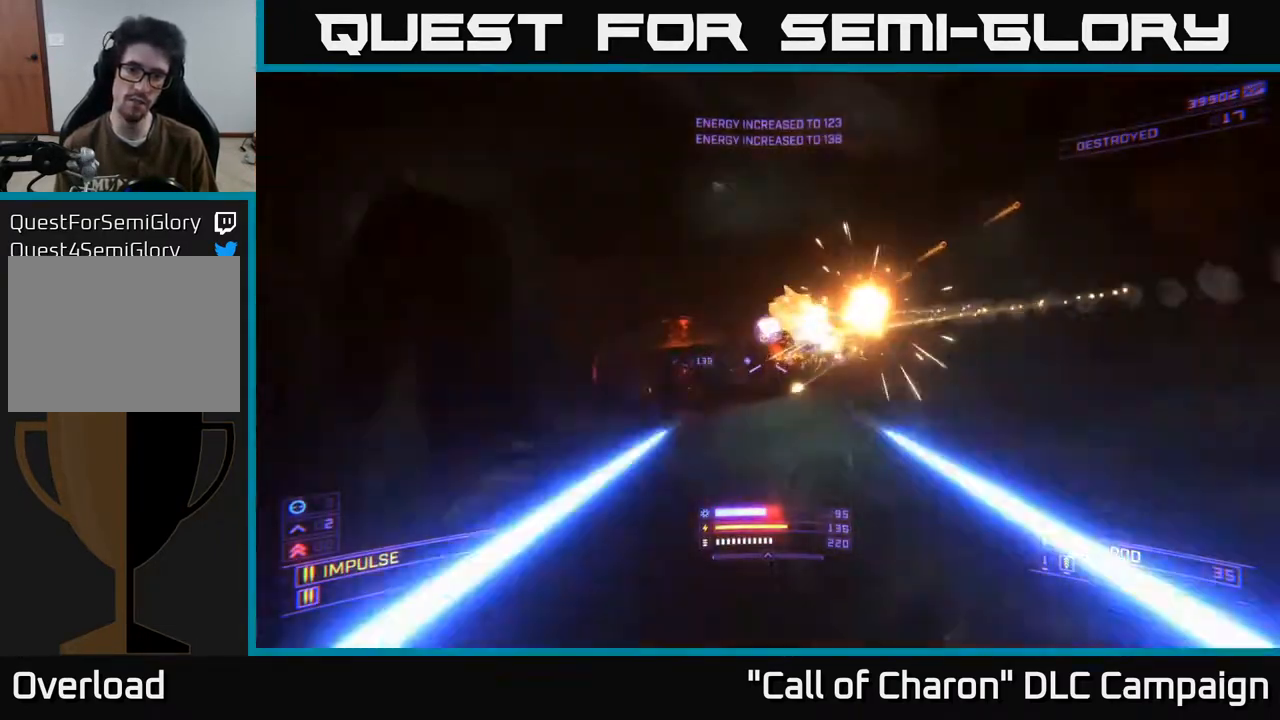
{"buttons": ["A"], "left_stick": "down", "right_stick": "up-right", "events": [[50, "R2", "up"], [183, "right_stick", "center"], [233, "A", "down"], [233, "R2", "down"], [367, "R2", "up"], [383, "left_stick", "down"], [500, "right_stick", "up-right"]]}
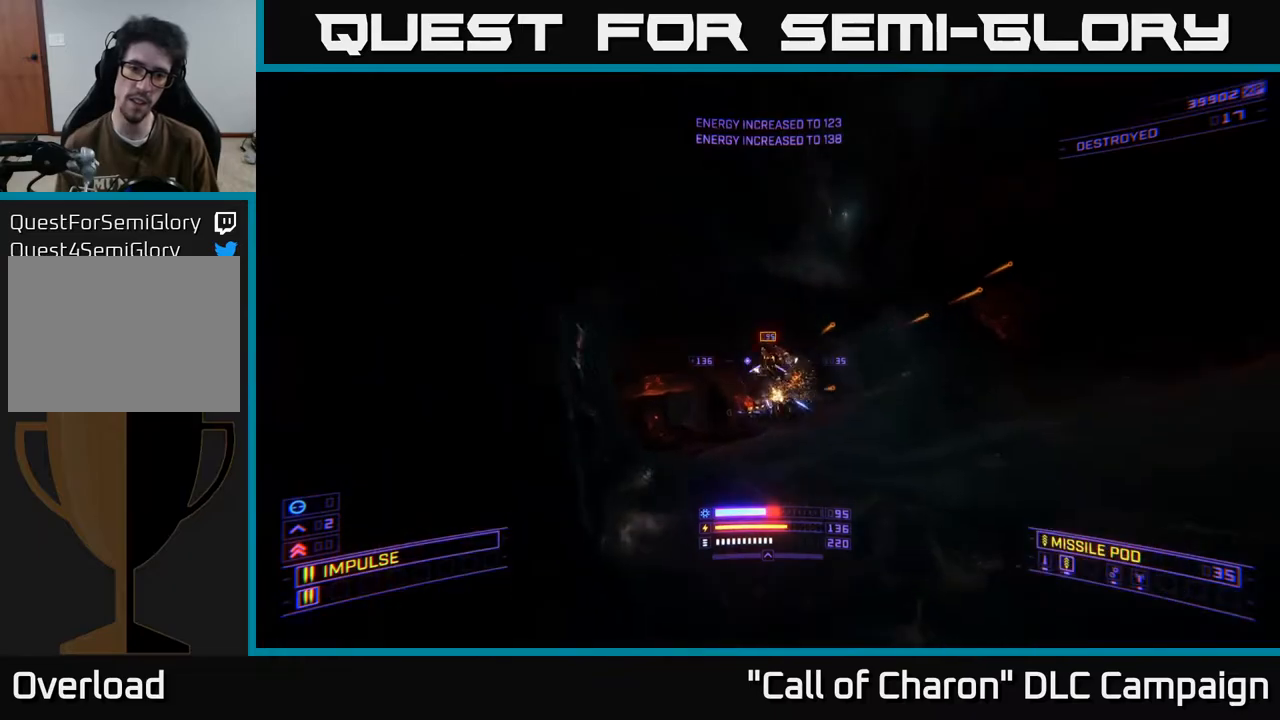
{"buttons": ["R2"], "left_stick": "up-left", "right_stick": "up-right", "events": [[50, "R2", "down"], [133, "right_stick", "down"], [167, "R2", "up"], [167, "left_stick", "left"], [233, "R2", "down"], [300, "right_stick", "center"], [350, "R2", "up"], [417, "left_stick", "up-left"], [483, "A", "up"], [483, "R2", "down"], [500, "right_stick", "up-right"]]}
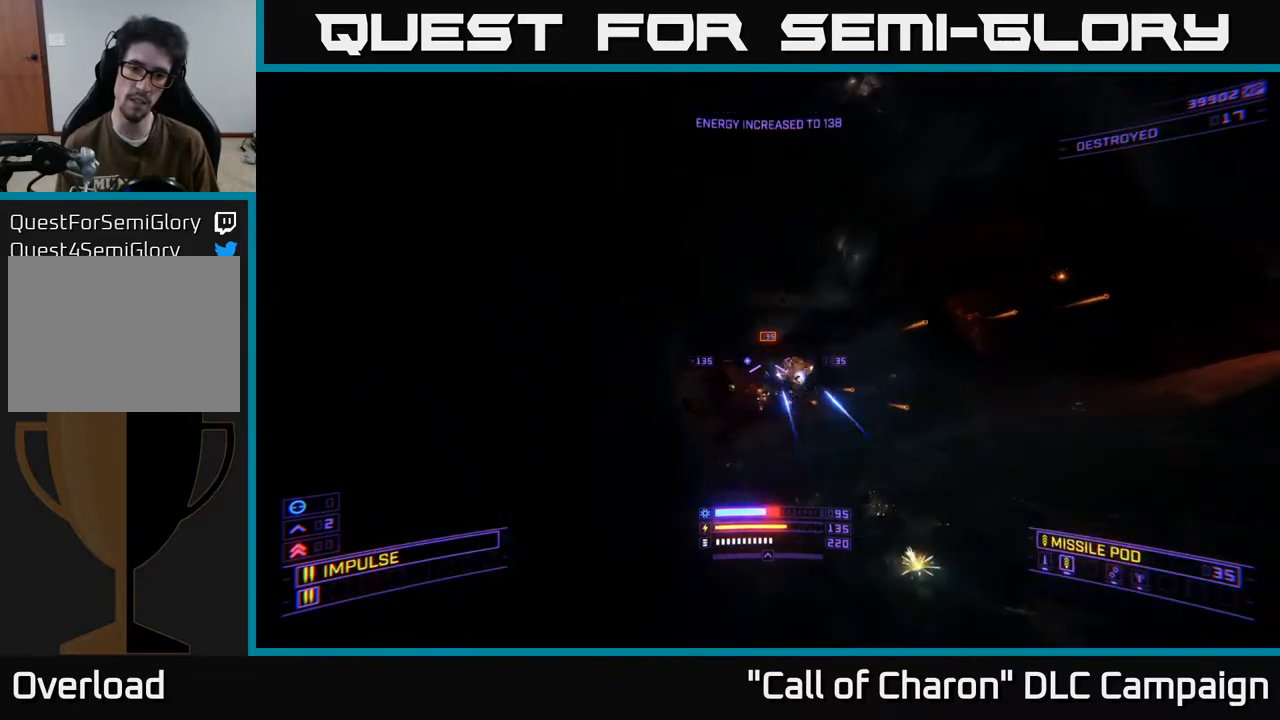
{"buttons": ["X"], "left_stick": "up-right", "right_stick": "up-left", "events": [[83, "X", "down"], [83, "left_stick", "up"], [117, "R2", "up"], [117, "right_stick", "right"], [217, "right_stick", "center"], [233, "R2", "down"], [267, "left_stick", "up-right"], [367, "R2", "up"], [483, "right_stick", "up-left"]]}
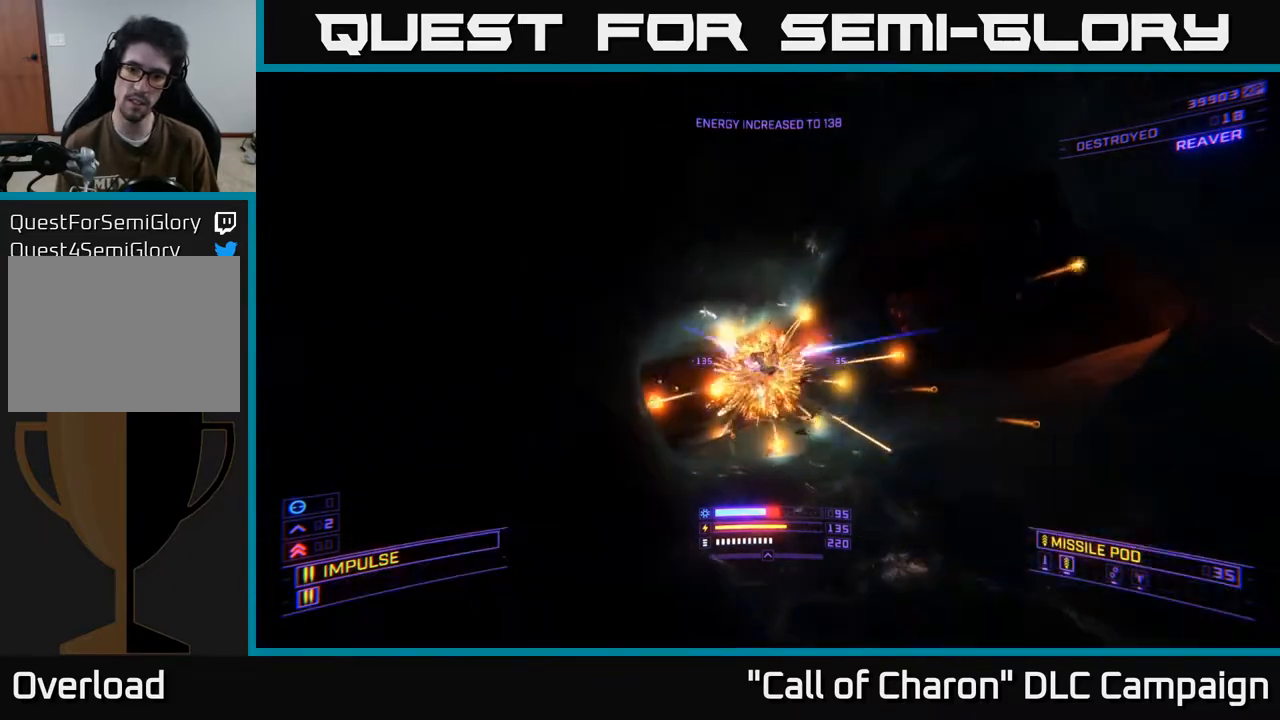
{"buttons": ["X", "L1", "L3"], "left_stick": "up-right", "right_stick": "center", "events": [[50, "X", "up"], [100, "L1", "down"], [133, "right_stick", "center"], [483, "L3", "down"], [483, "X", "down"]]}
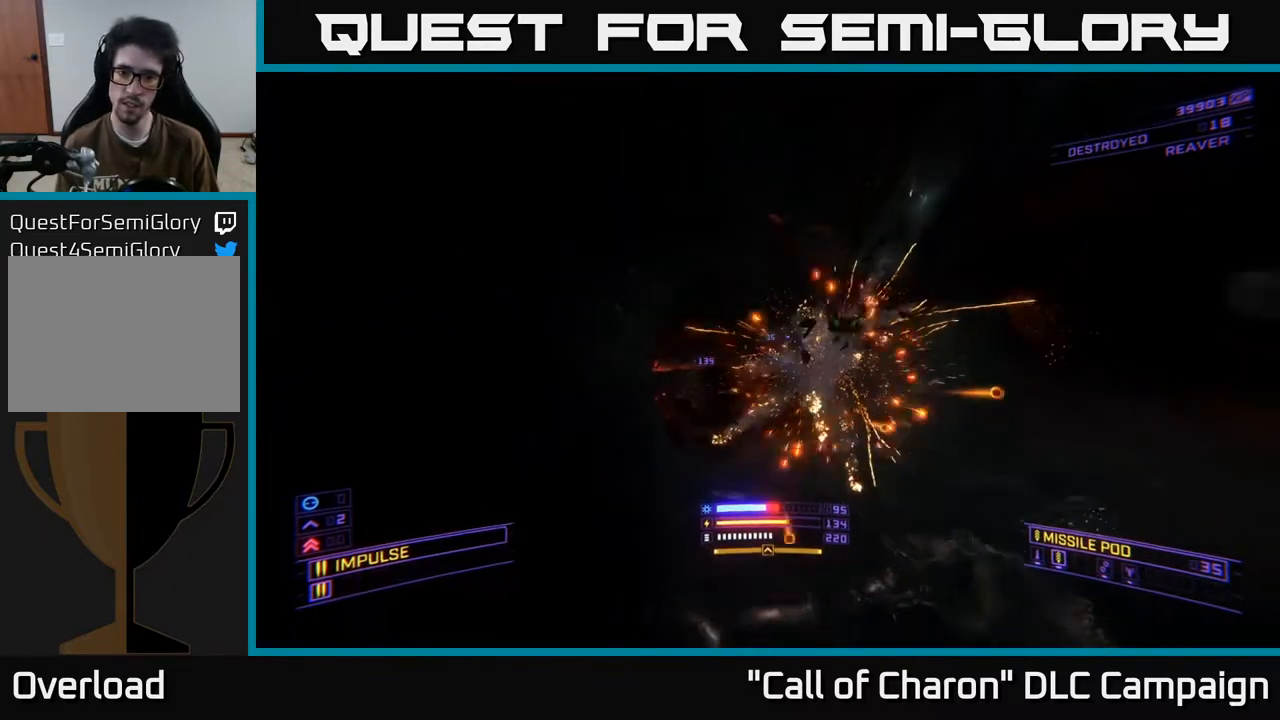
{"buttons": [], "left_stick": "up-right", "right_stick": "left", "events": [[117, "right_stick", "up-left"], [150, "L3", "up"], [217, "L1", "up"], [267, "X", "up"], [300, "right_stick", "center"], [500, "right_stick", "left"]]}
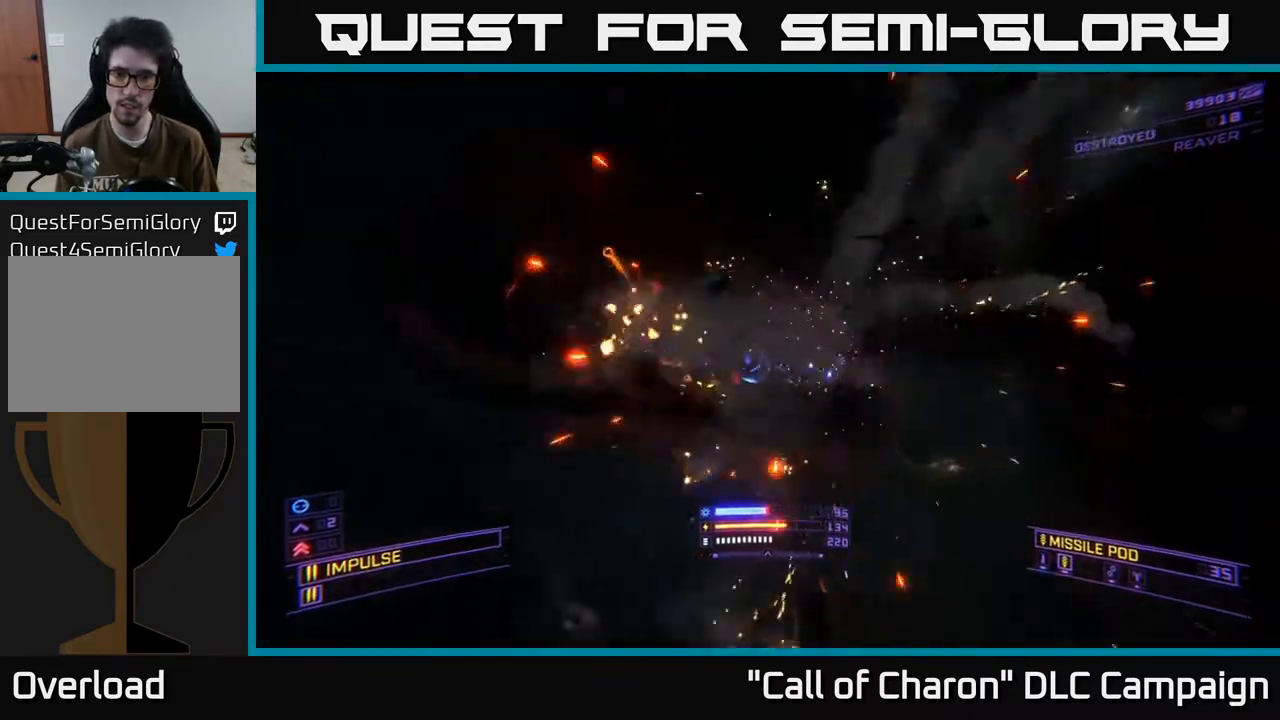
{"buttons": ["A"], "left_stick": "left", "right_stick": "center", "events": [[217, "right_stick", "center"], [417, "left_stick", "left"], [500, "A", "down"]]}
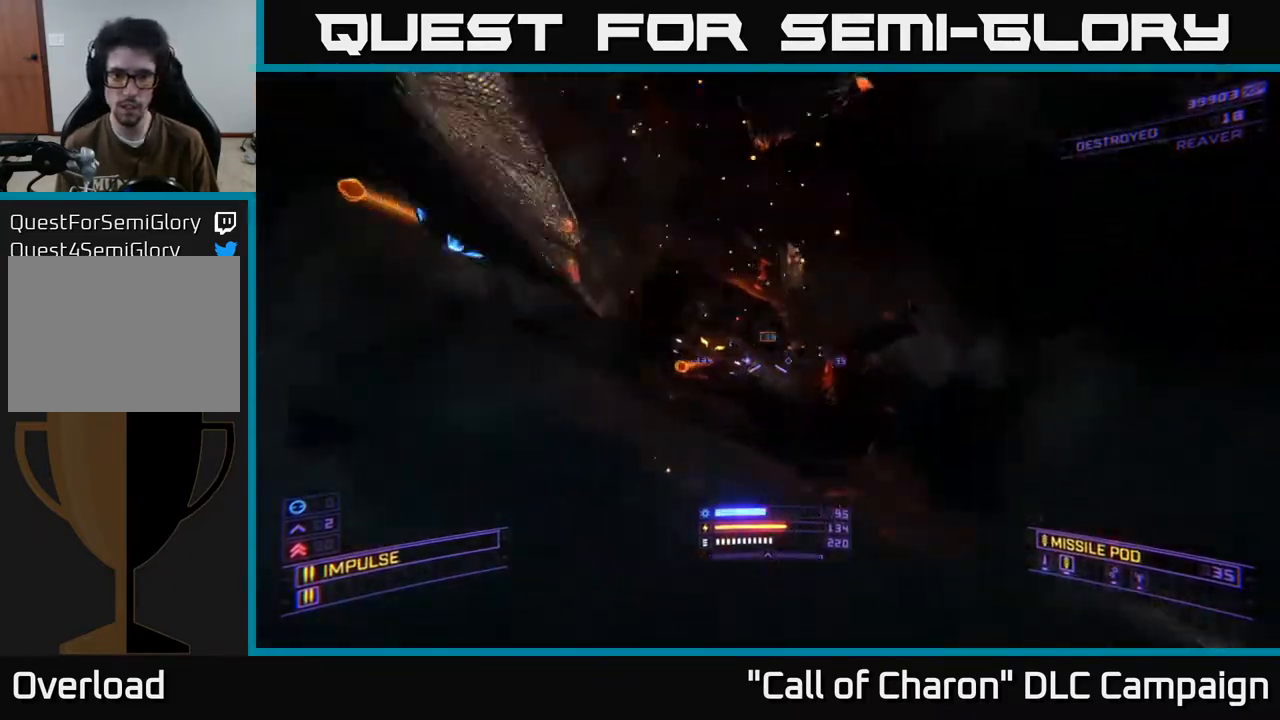
{"buttons": [], "left_stick": "up", "right_stick": "down-right", "events": [[33, "A", "up"], [100, "A", "down"], [117, "right_stick", "left"], [333, "R2", "down"], [333, "left_stick", "up"], [350, "right_stick", "right"], [417, "A", "up"], [417, "right_stick", "down-right"], [433, "R2", "up"]]}
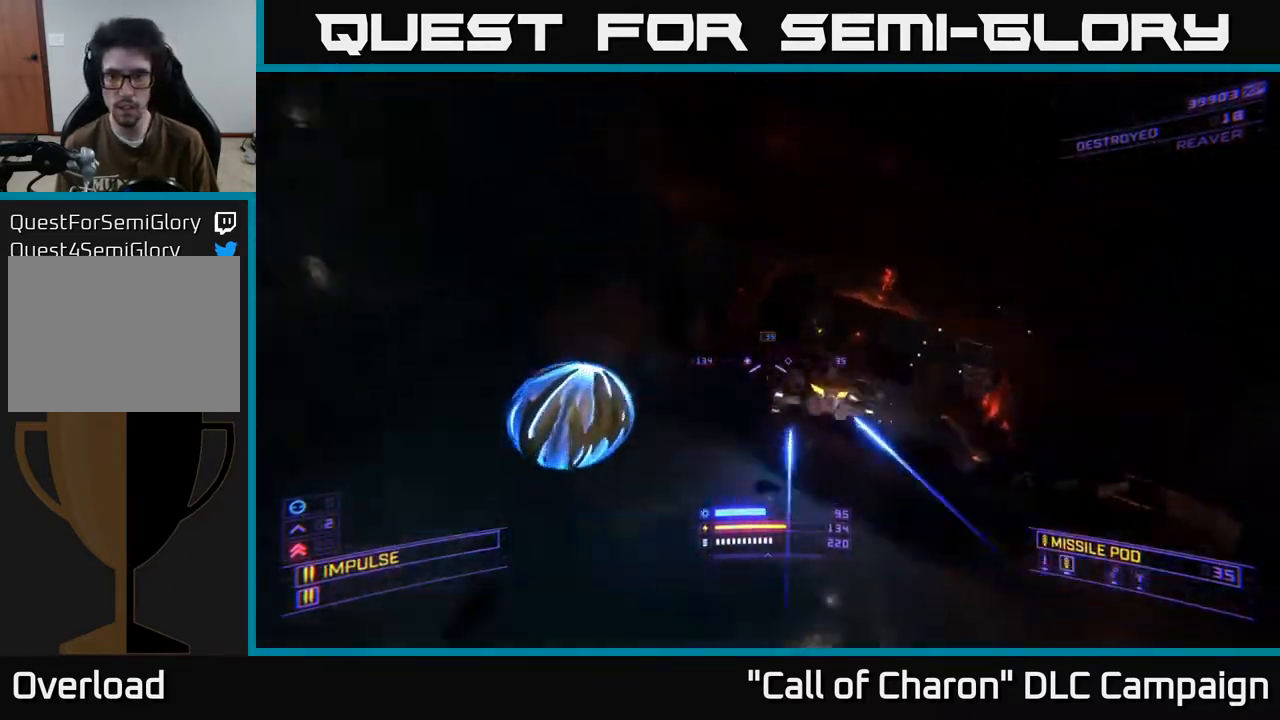
{"buttons": ["X"], "left_stick": "up-right", "right_stick": "up", "events": [[50, "left_stick", "up-left"], [117, "R2", "down"], [133, "right_stick", "center"], [150, "X", "down"], [217, "R2", "up"], [317, "right_stick", "up"], [400, "R2", "down"], [450, "left_stick", "up-right"], [483, "R2", "up"]]}
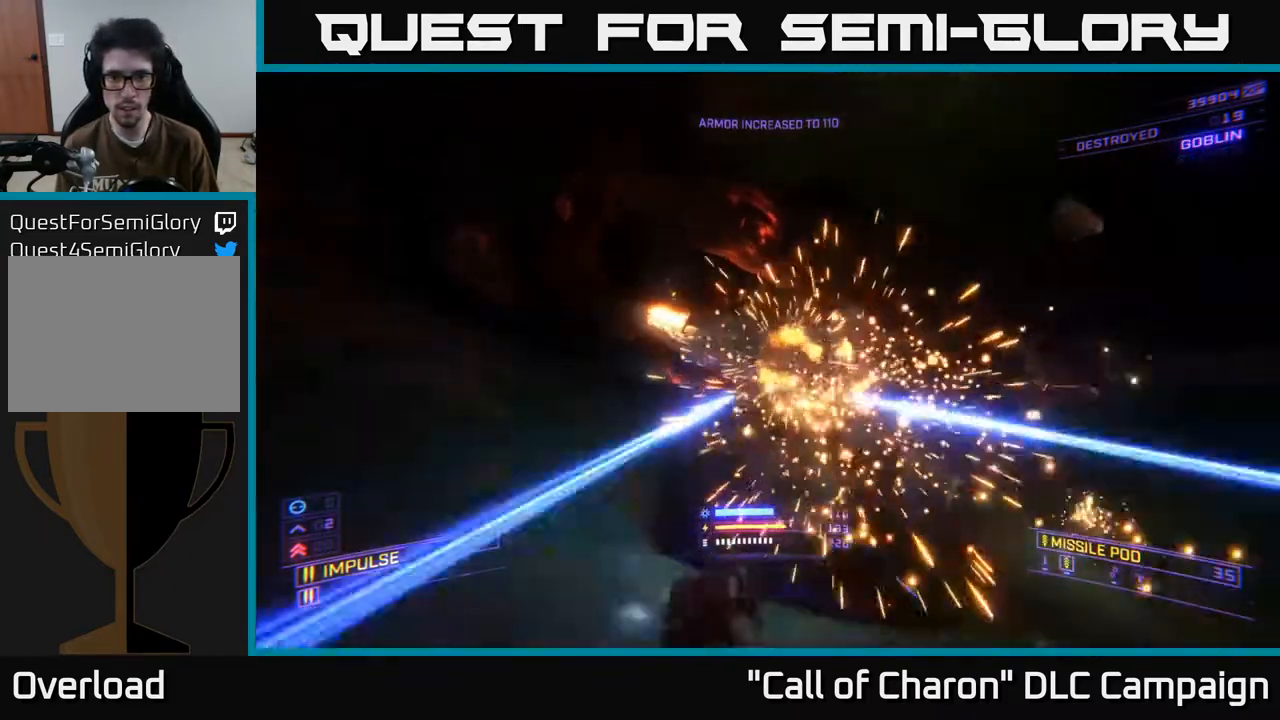
{"buttons": [], "left_stick": "up-right", "right_stick": "center", "events": [[50, "X", "up"], [100, "right_stick", "center"], [250, "R3", "down"], [317, "right_stick", "down"], [367, "right_stick", "down-left"], [400, "R3", "up"], [500, "right_stick", "center"]]}
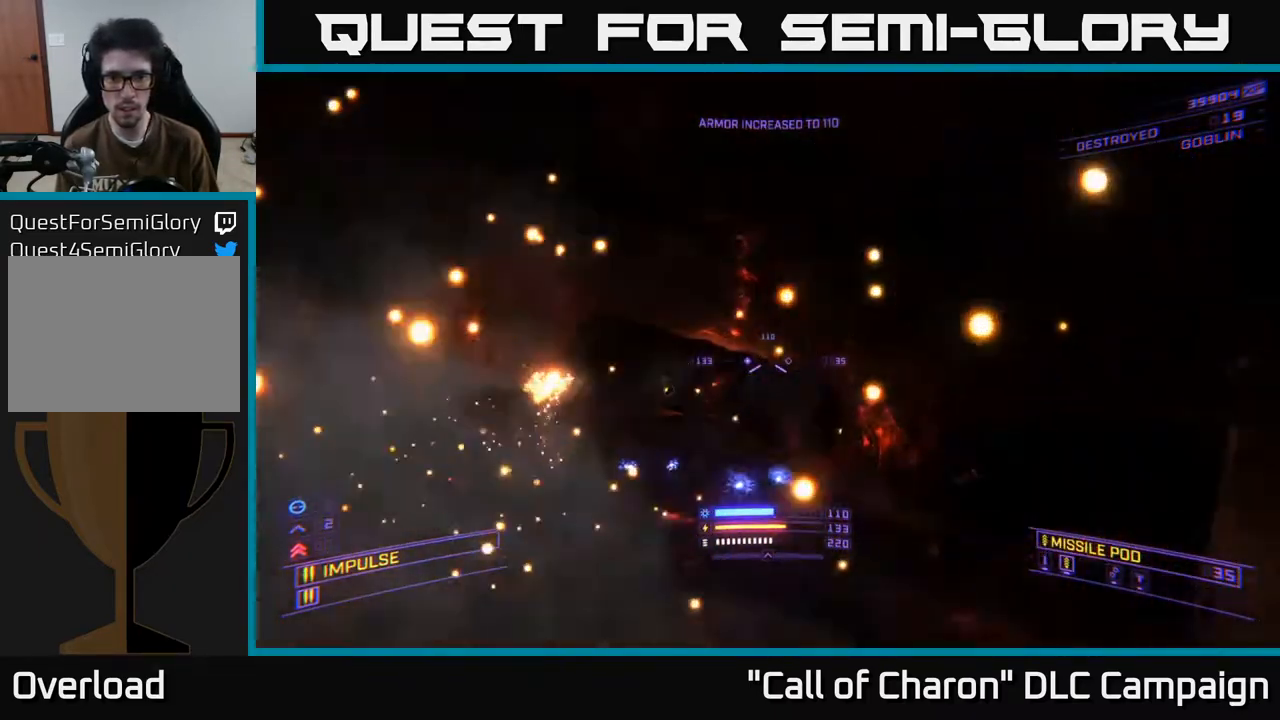
{"buttons": [], "left_stick": "up-left", "right_stick": "right", "events": [[100, "left_stick", "up"], [267, "right_stick", "left"], [283, "X", "down"], [317, "left_stick", "up-left"], [450, "right_stick", "right"], [483, "X", "up"]]}
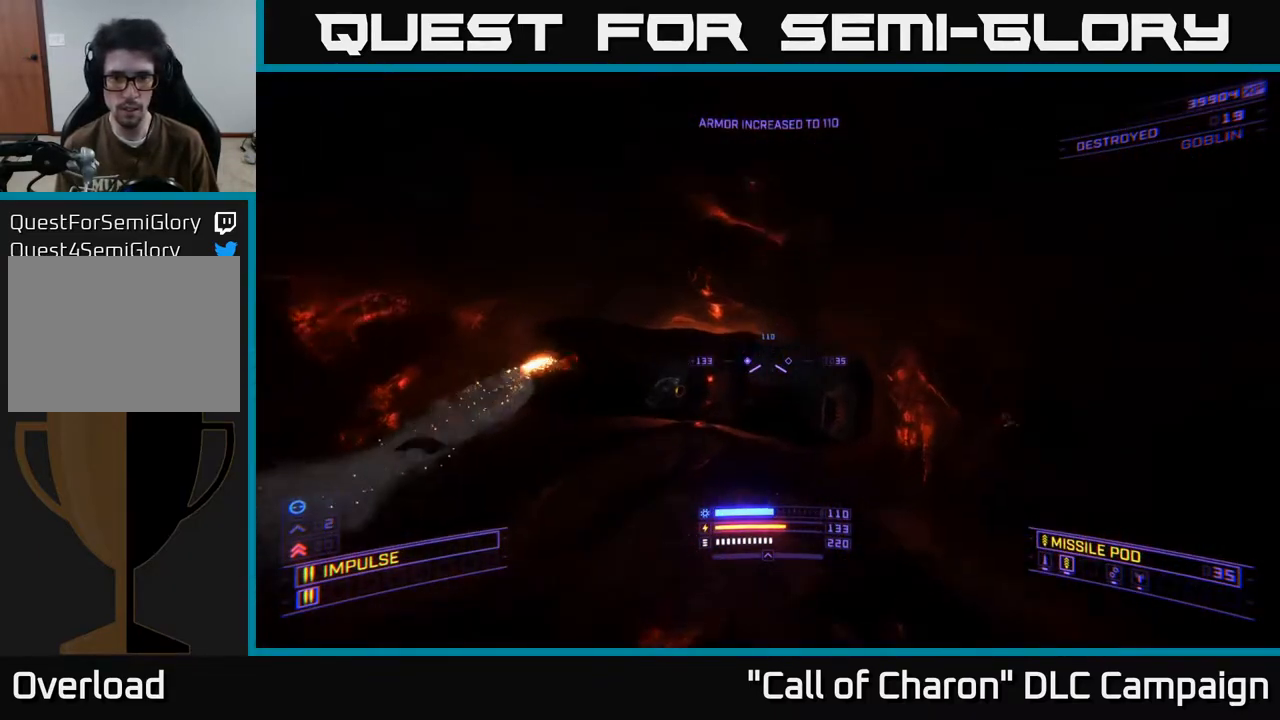
{"buttons": [], "left_stick": "up-left", "right_stick": "left", "events": [[17, "left_stick", "up-right"], [67, "right_stick", "down-right"], [100, "left_stick", "up"], [300, "right_stick", "center"], [350, "left_stick", "center"], [417, "right_stick", "left"], [450, "left_stick", "left"], [500, "left_stick", "up-left"]]}
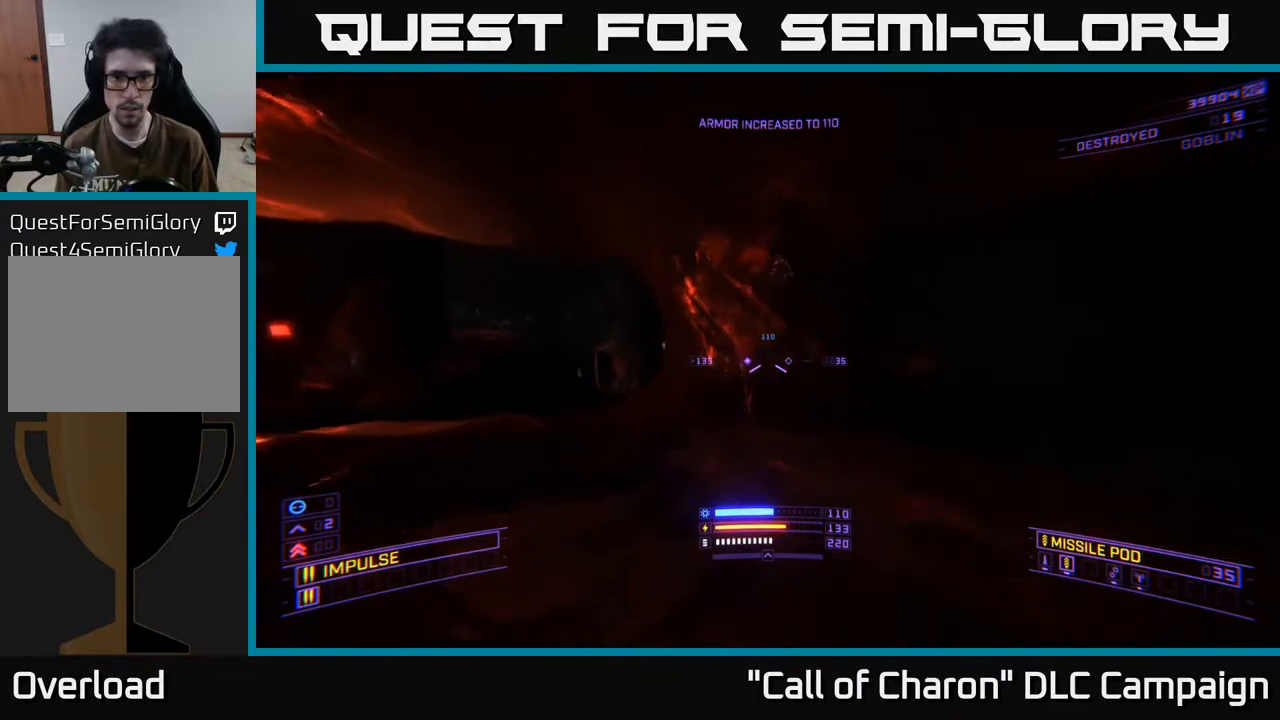
{"buttons": [], "left_stick": "up-left", "right_stick": "center", "events": [[117, "left_stick", "left"], [333, "left_stick", "up-left"], [367, "right_stick", "center"]]}
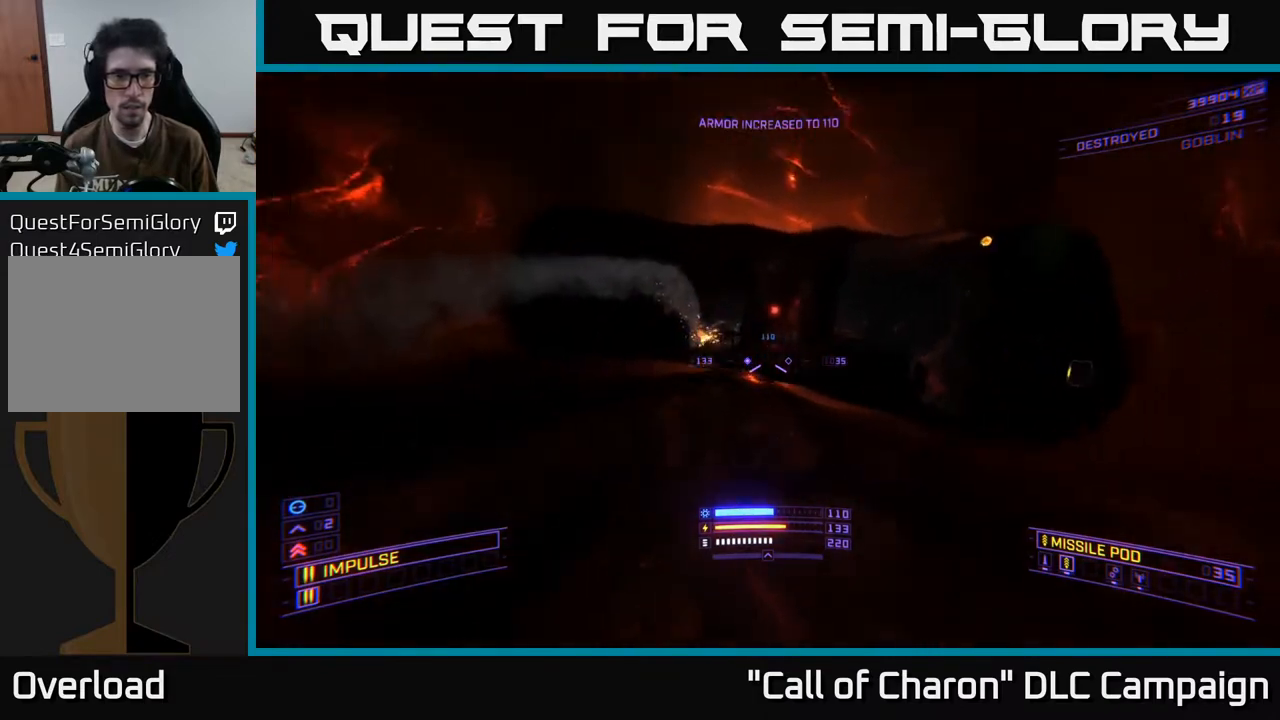
{"buttons": [], "left_stick": "up-right", "right_stick": "right", "events": [[17, "A", "down"], [100, "left_stick", "up-right"], [117, "A", "up"], [200, "right_stick", "right"]]}
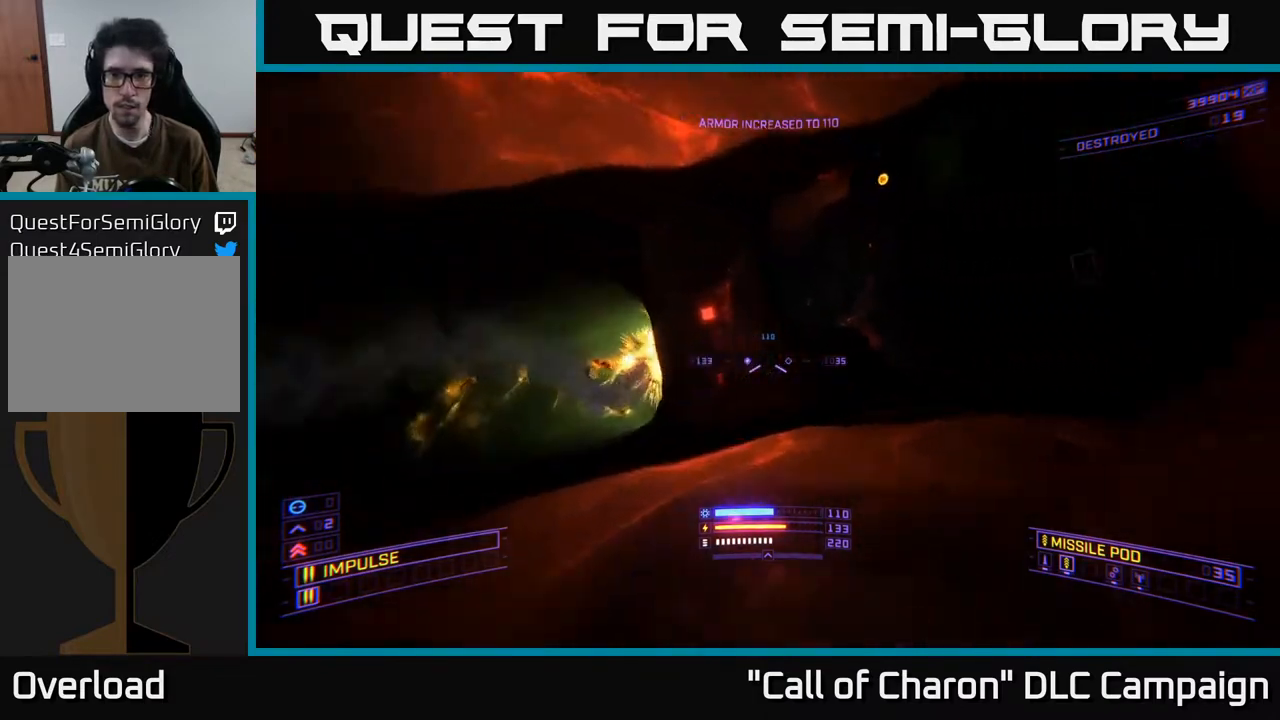
{"buttons": [], "left_stick": "right", "right_stick": "left", "events": [[183, "right_stick", "center"], [350, "left_stick", "right"], [467, "right_stick", "left"]]}
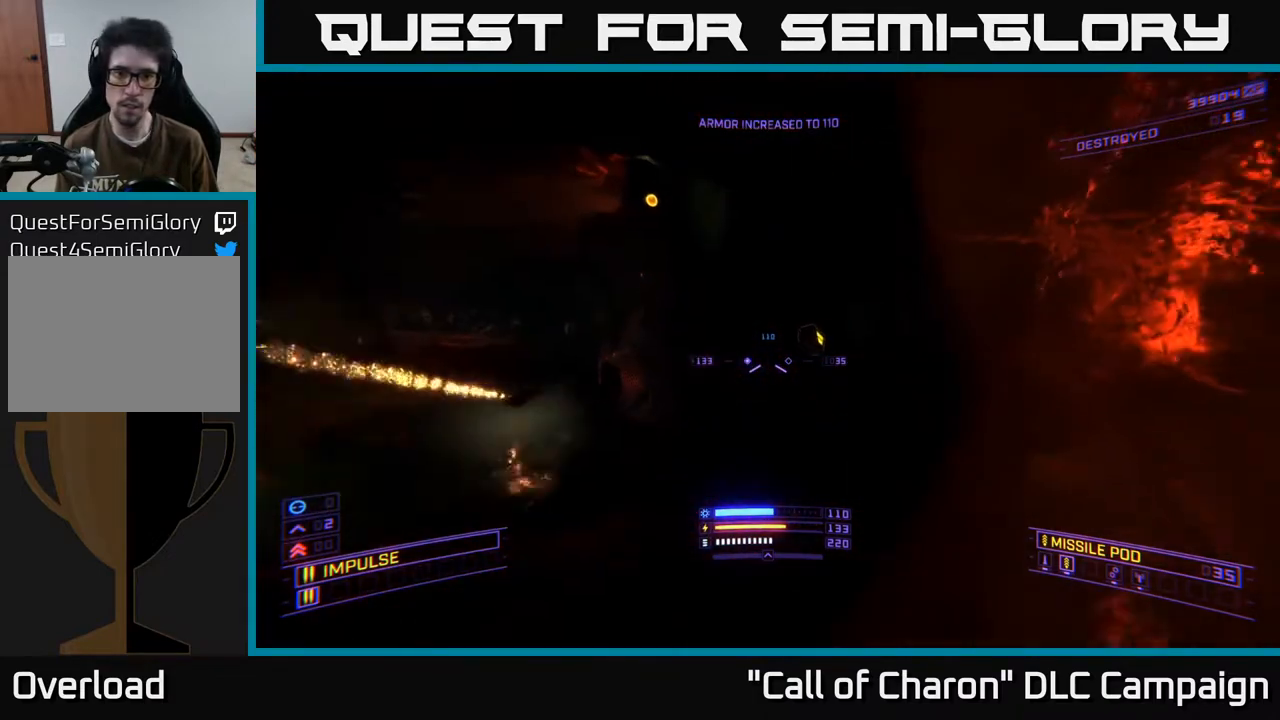
{"buttons": [], "left_stick": "up", "right_stick": "center", "events": [[100, "left_stick", "up-left"], [167, "right_stick", "center"], [233, "left_stick", "up"], [283, "right_stick", "down-left"], [450, "right_stick", "center"]]}
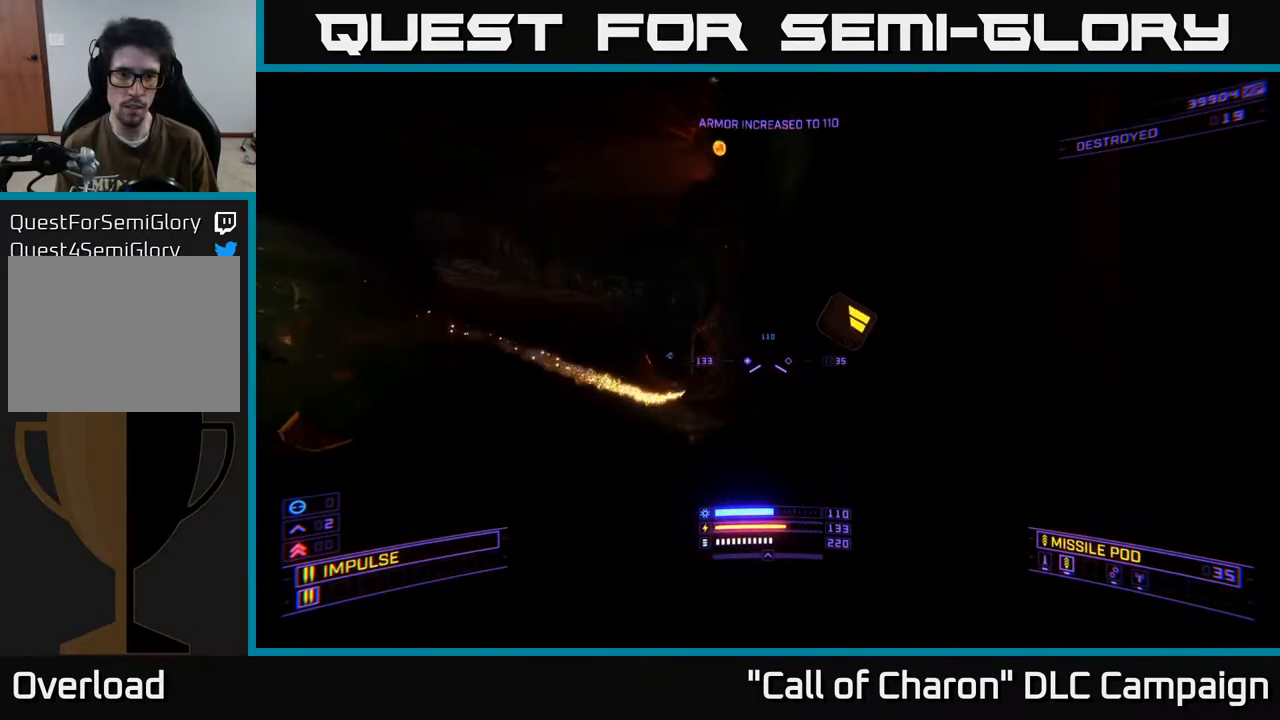
{"buttons": [], "left_stick": "center", "right_stick": "down", "events": [[17, "right_stick", "up-left"], [150, "left_stick", "up-right"], [283, "right_stick", "center"], [350, "left_stick", "up-left"], [467, "left_stick", "center"], [500, "right_stick", "down"]]}
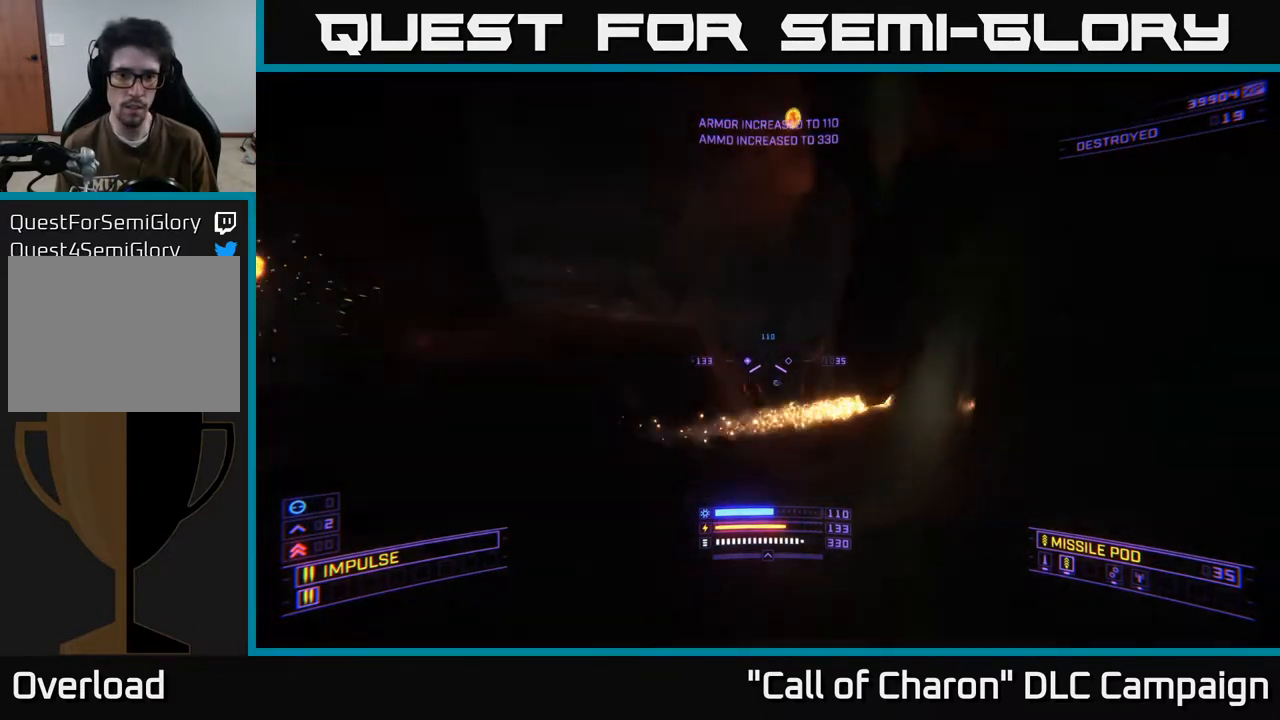
{"buttons": ["A"], "left_stick": "center", "right_stick": "center", "events": [[17, "left_stick", "up"], [100, "right_stick", "center"], [117, "A", "down"], [317, "left_stick", "center"], [317, "right_stick", "up"], [500, "right_stick", "center"]]}
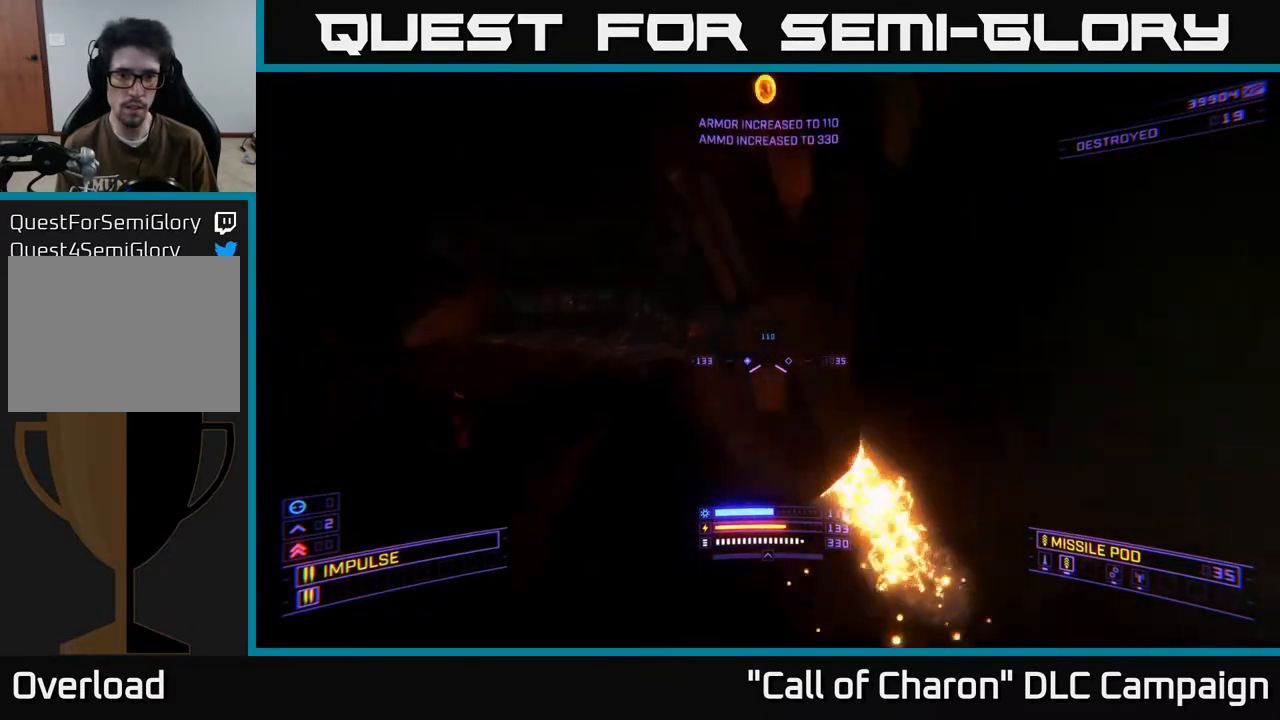
{"buttons": ["A", "L1"], "left_stick": "up", "right_stick": "center", "events": [[33, "left_stick", "up"], [217, "L1", "down"]]}
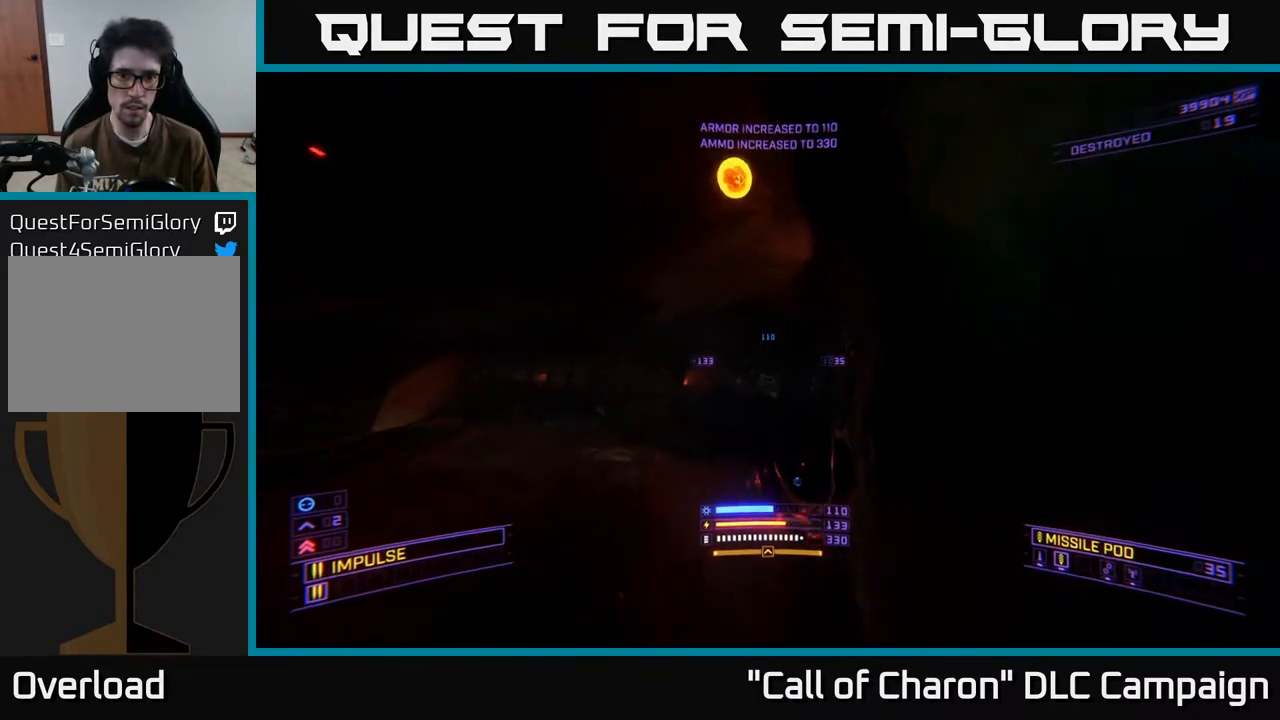
{"buttons": ["X", "L1"], "left_stick": "up", "right_stick": "down", "events": [[167, "A", "up"], [250, "right_stick", "down"], [267, "X", "down"]]}
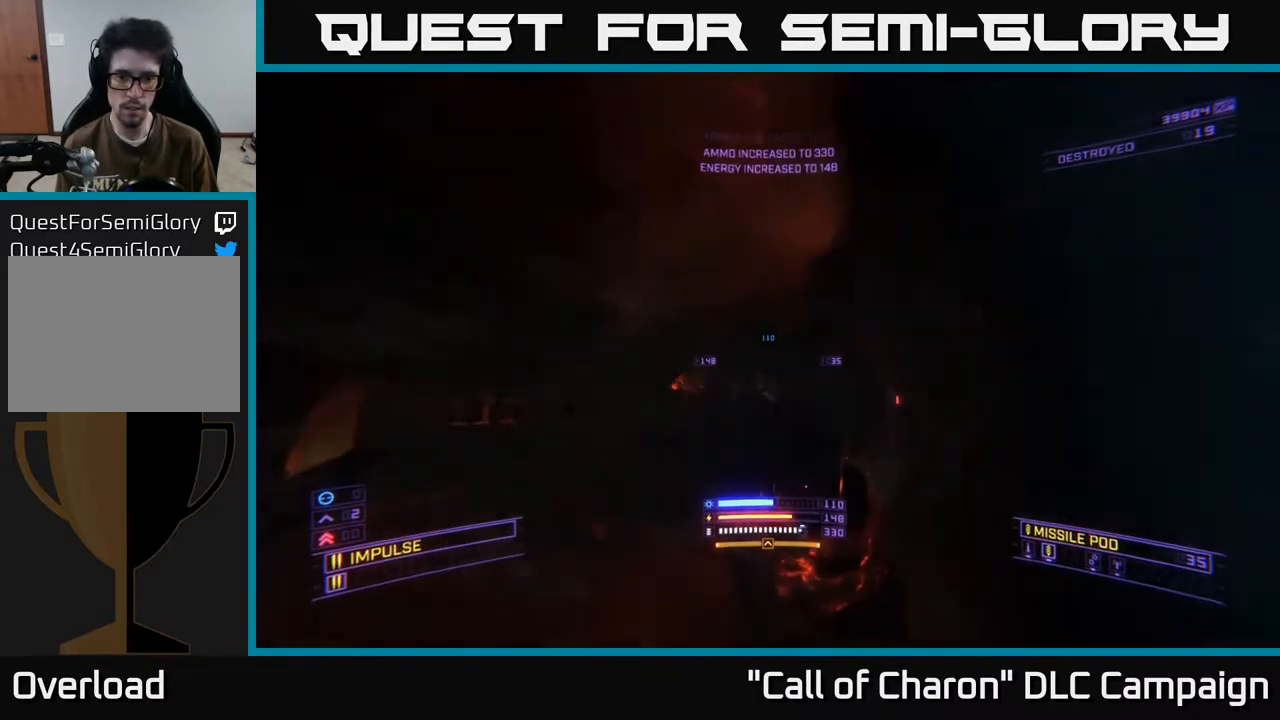
{"buttons": ["X", "L1"], "left_stick": "up-right", "right_stick": "center", "events": [[200, "right_stick", "center"], [467, "left_stick", "up-right"]]}
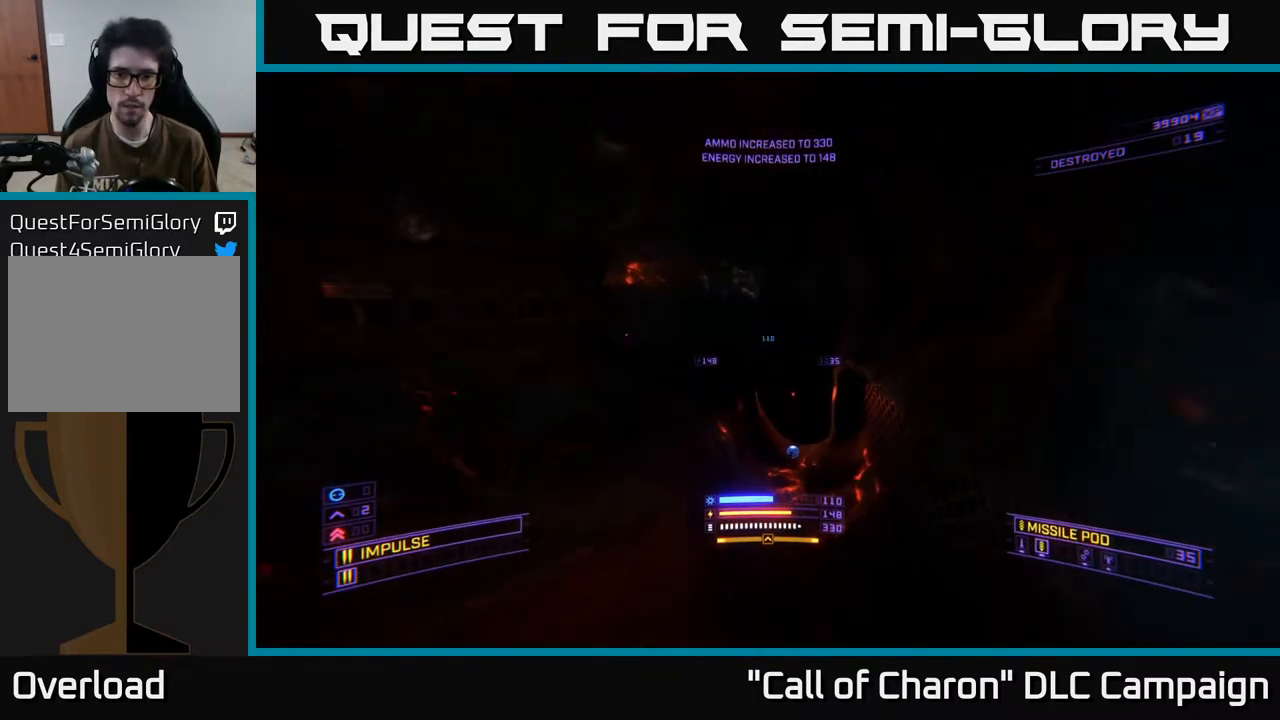
{"buttons": ["X", "L1"], "left_stick": "up", "right_stick": "center", "events": [[133, "right_stick", "down"], [333, "right_stick", "center"], [433, "left_stick", "up"]]}
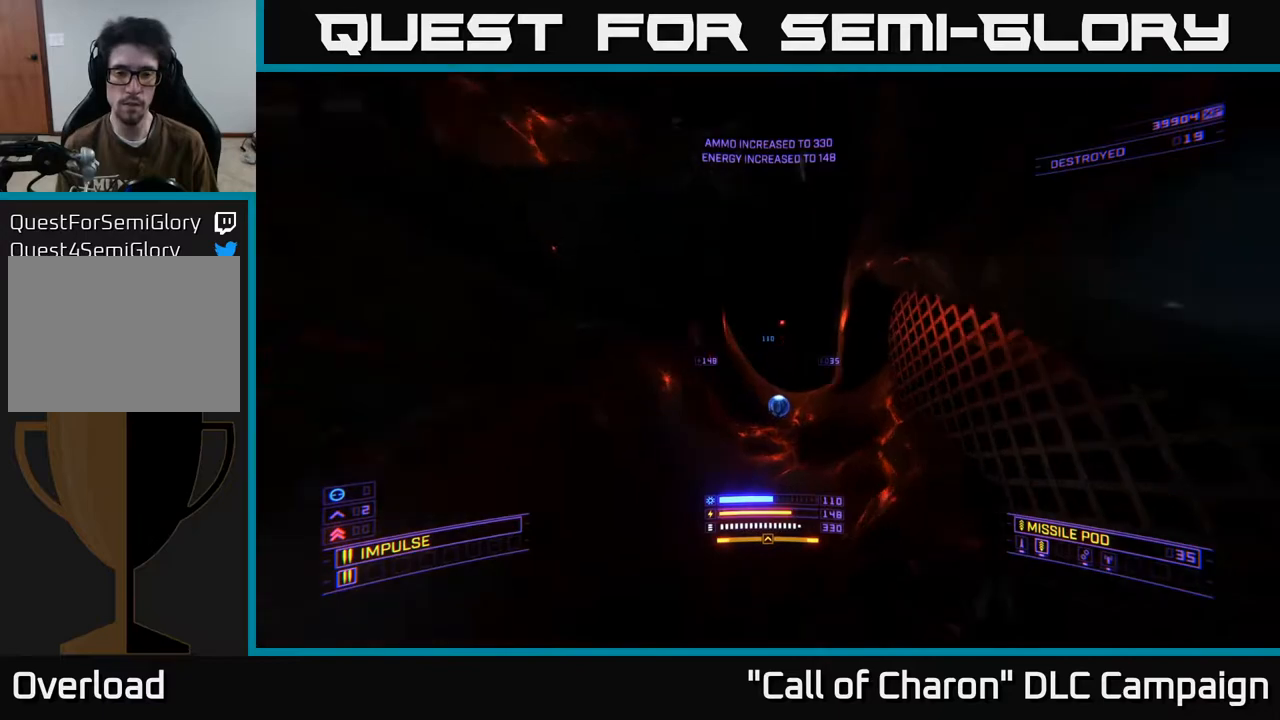
{"buttons": ["A"], "left_stick": "up", "right_stick": "up", "events": [[117, "right_stick", "up"], [217, "X", "up"], [417, "L1", "up"], [433, "A", "down"]]}
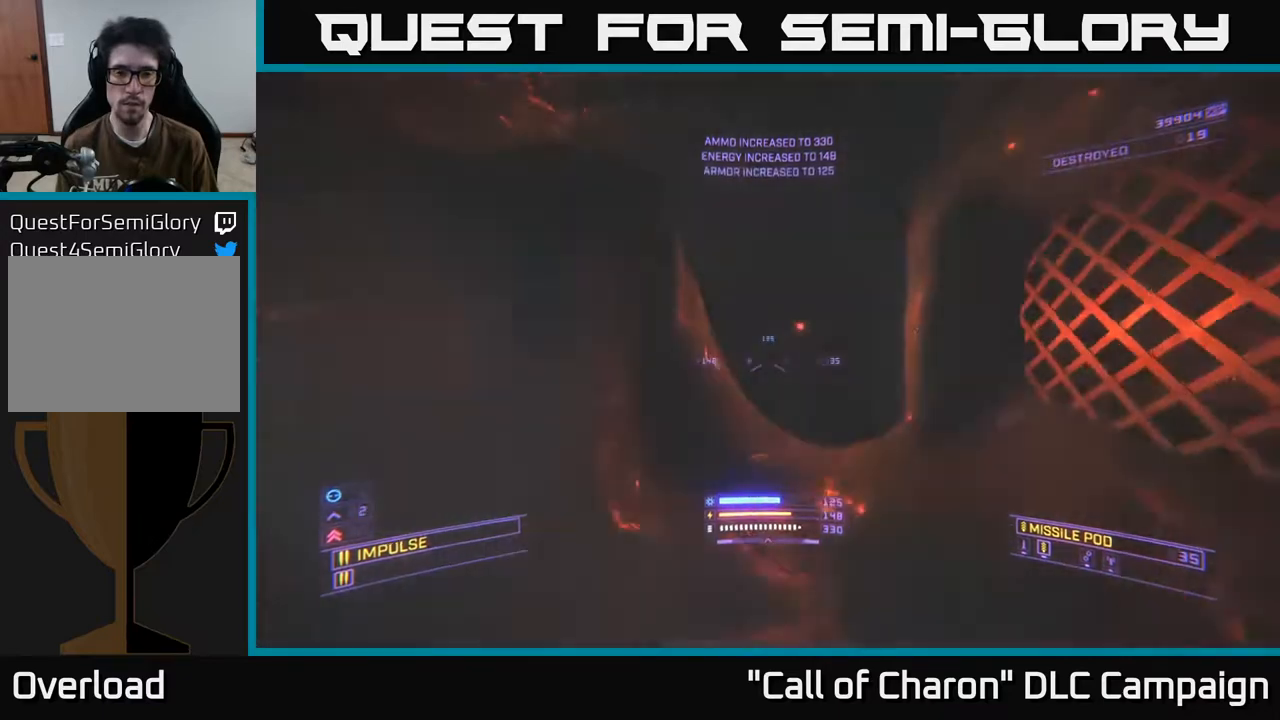
{"buttons": ["A"], "left_stick": "center", "right_stick": "center", "events": [[33, "left_stick", "center"], [83, "right_stick", "left"], [250, "right_stick", "up-left"], [367, "right_stick", "center"]]}
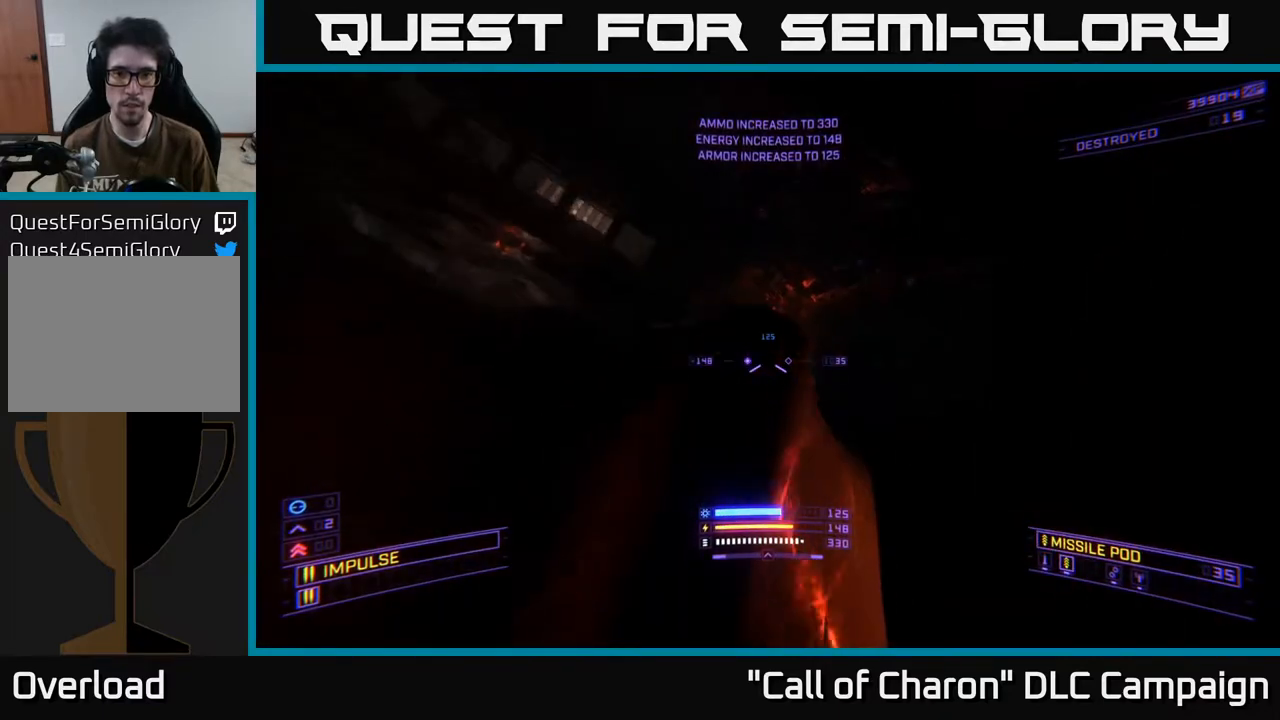
{"buttons": ["L1"], "left_stick": "up", "right_stick": "center", "events": [[67, "left_stick", "up-right"], [100, "right_stick", "down"], [117, "R3", "down"], [233, "A", "up"], [233, "R3", "up"], [300, "left_stick", "up"], [300, "right_stick", "center"], [467, "L1", "down"]]}